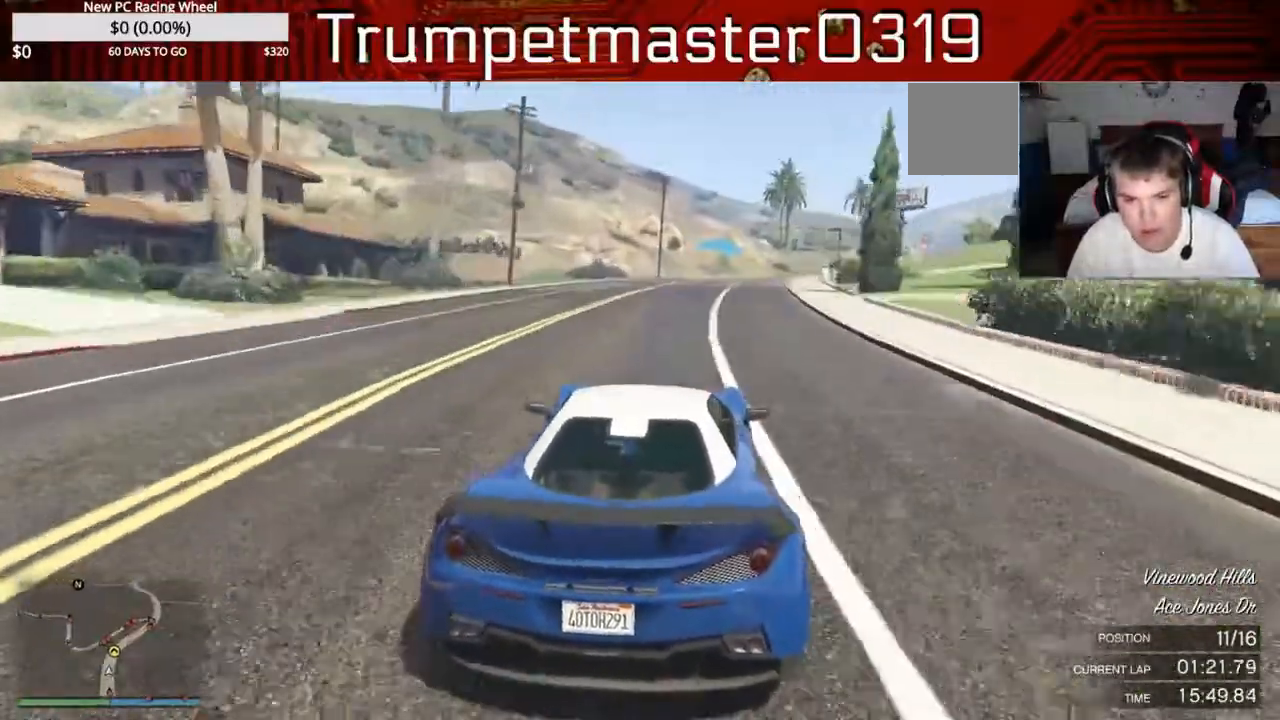
Gameplay with a controller (Xbox layout); each line is a JSON object with the inputs held at the frame after it. "events" lists button and stick changes between this image and that frame as [ms after this image, input, new state], when the widget could be followed in between. Not read: L3 R3.
{"buttons": ["R2"], "left_stick": "center", "right_stick": "center", "events": []}
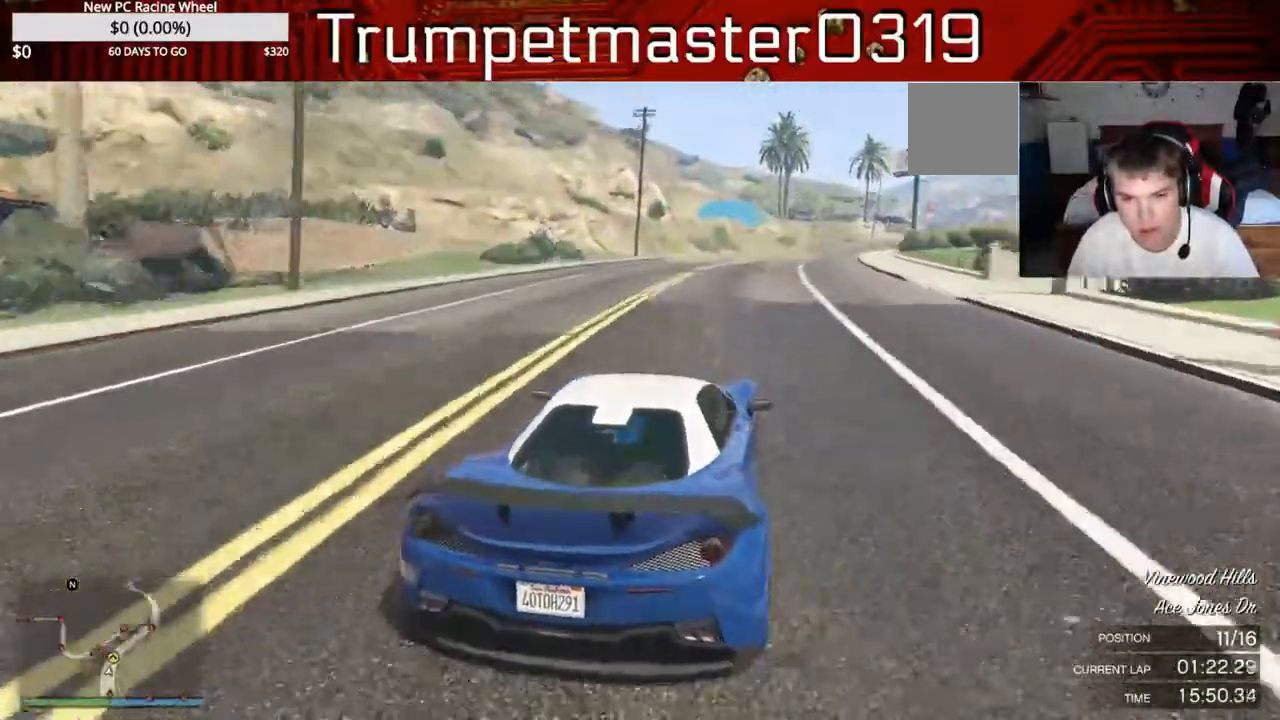
{"buttons": ["R2"], "left_stick": "center", "right_stick": "center", "events": []}
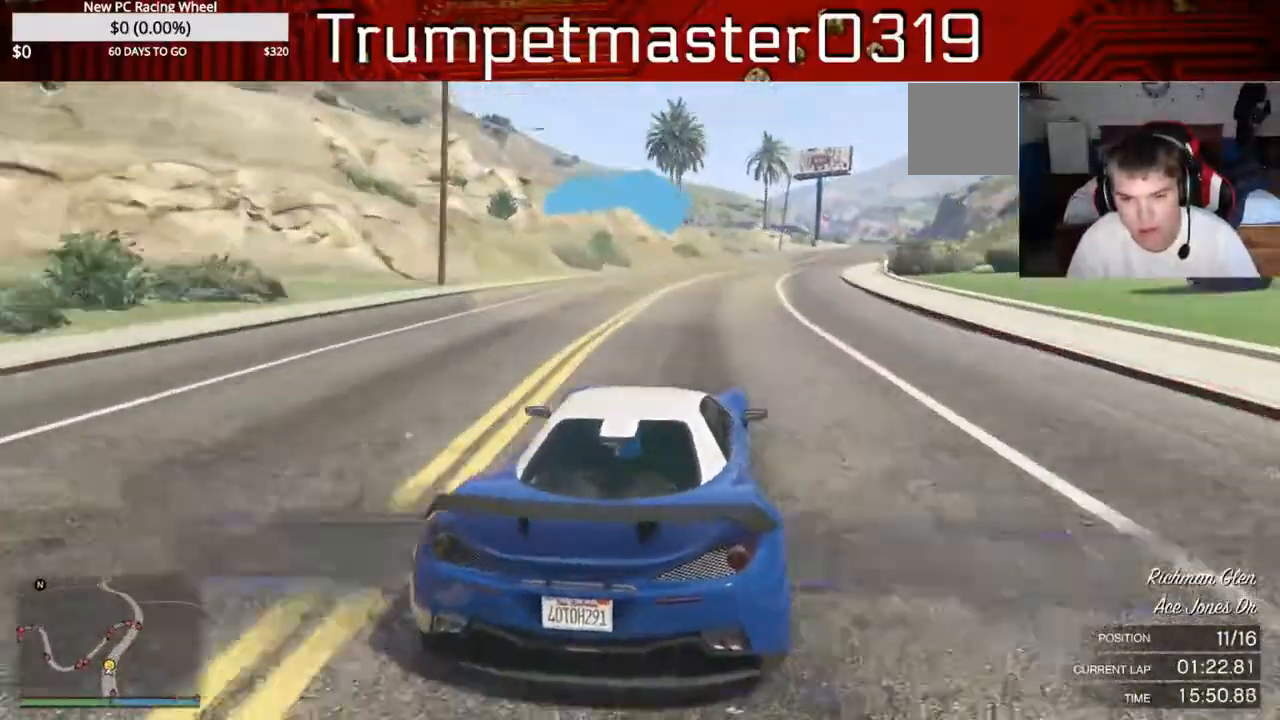
{"buttons": ["R2"], "left_stick": "right", "right_stick": "center", "events": [[200, "left_stick", "right"]]}
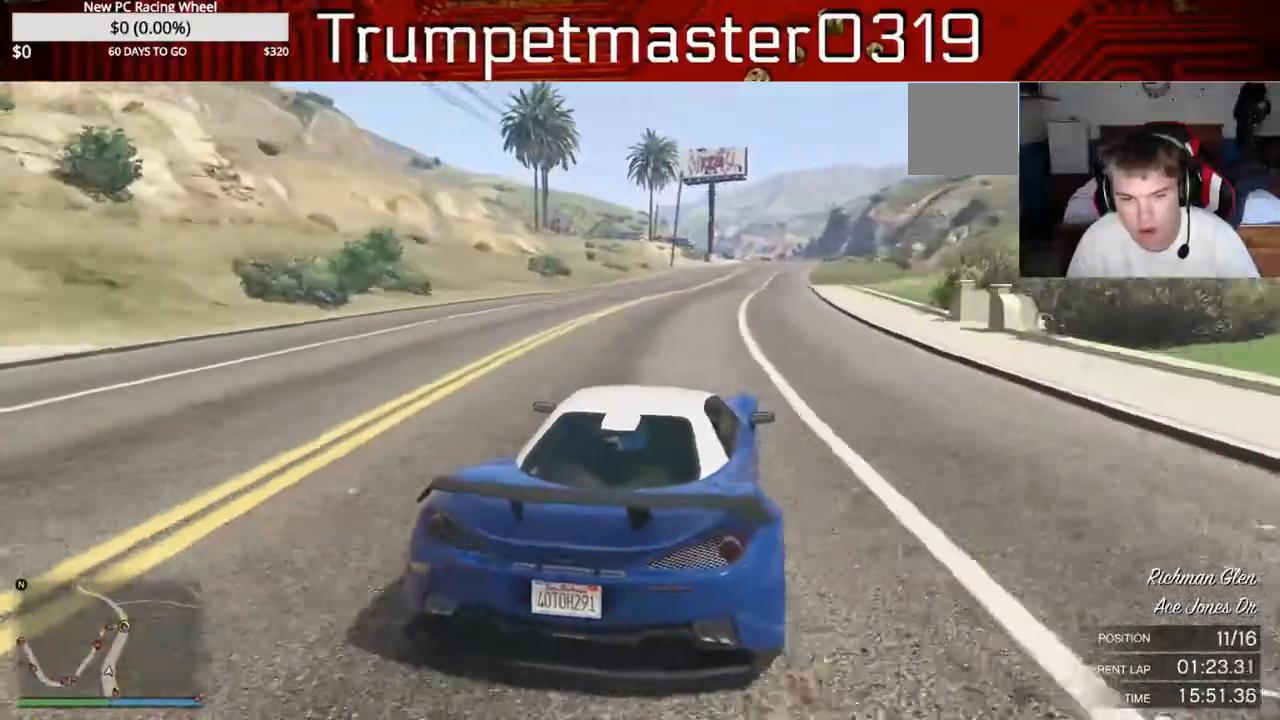
{"buttons": ["R2"], "left_stick": "right", "right_stick": "center", "events": []}
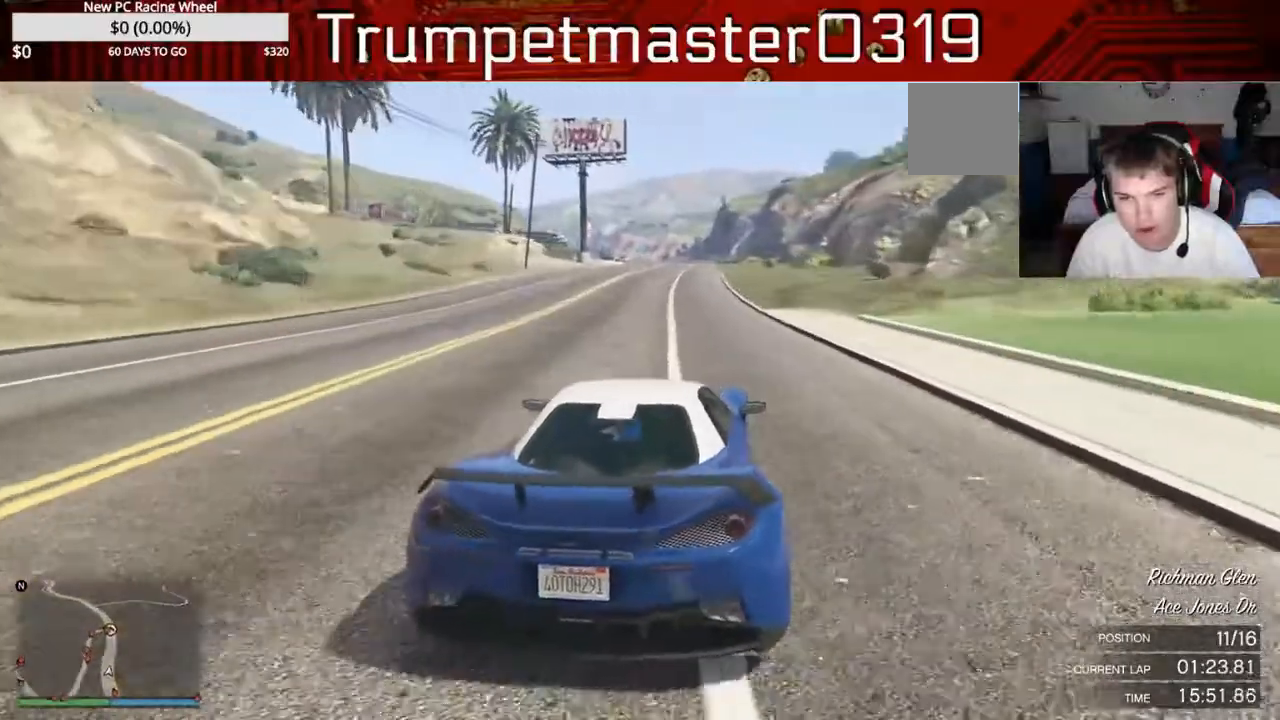
{"buttons": ["R2"], "left_stick": "center", "right_stick": "center", "events": [[133, "left_stick", "center"]]}
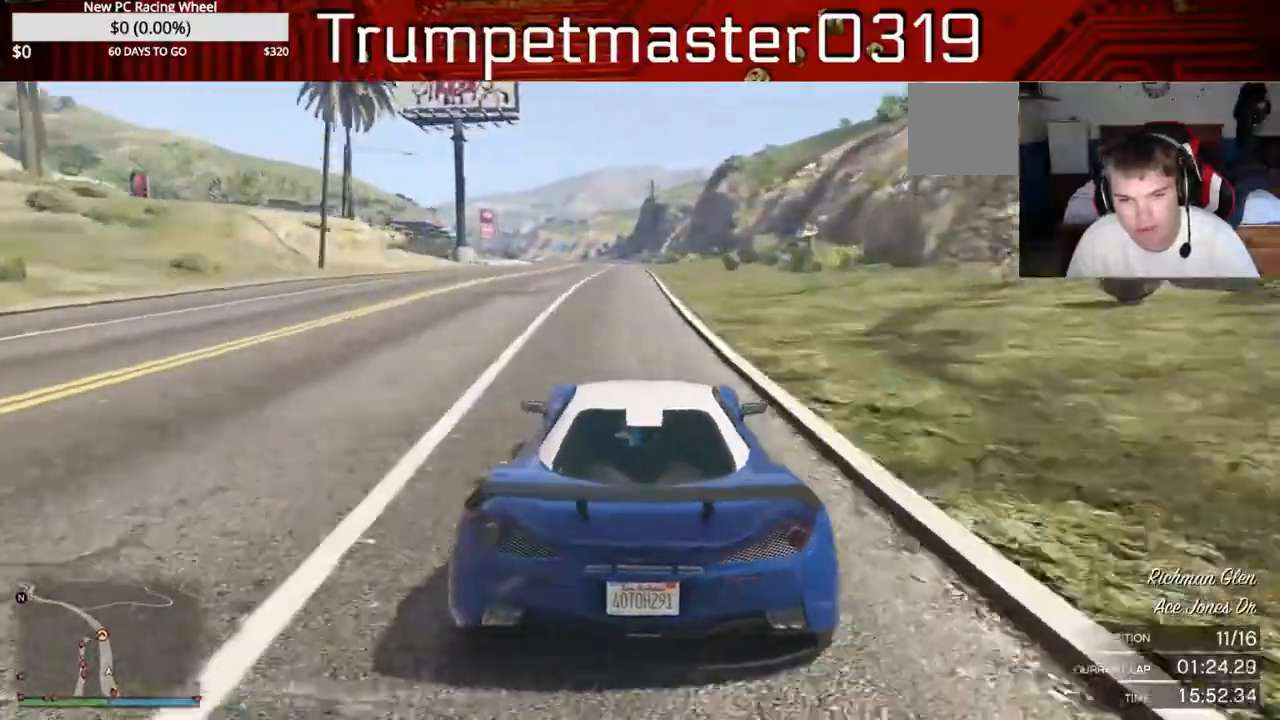
{"buttons": ["R2"], "left_stick": "center", "right_stick": "center", "events": [[217, "left_stick", "down-right"], [383, "left_stick", "center"]]}